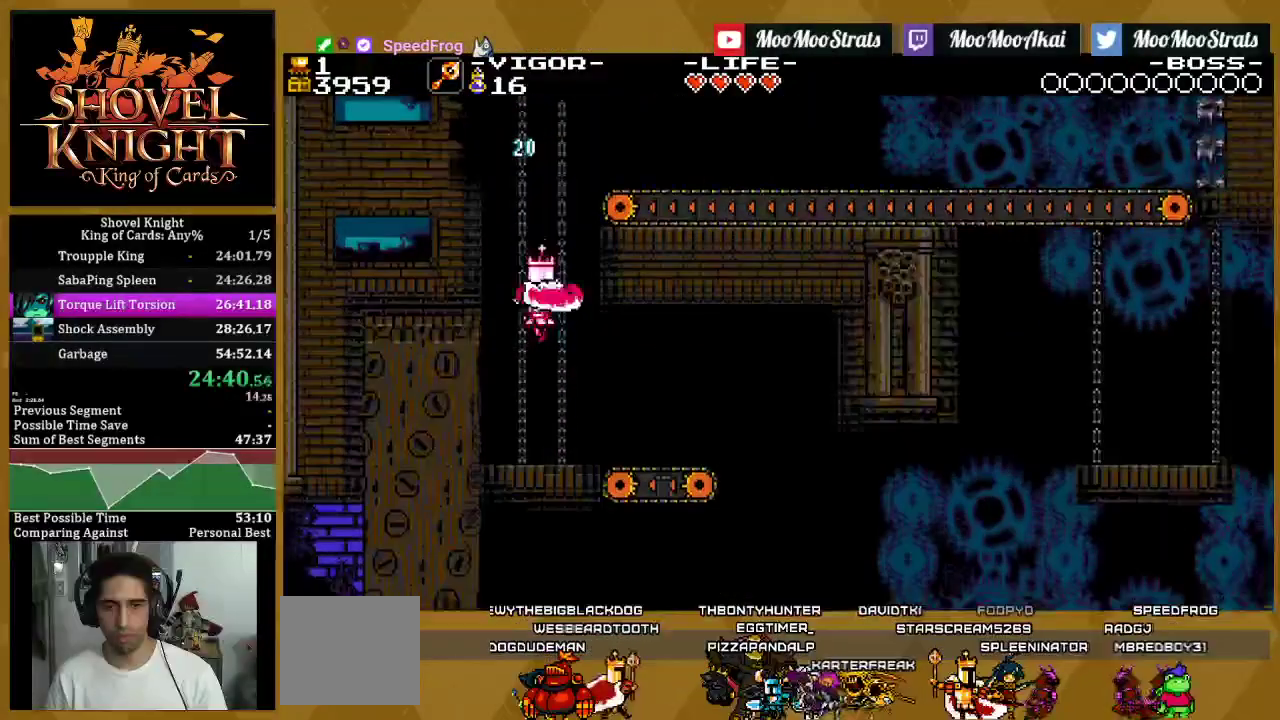
Gameplay with a controller (PlayStation layout); each line is a JSON object with the inputs held at the frame after it. "events" lists button and stick changes between this image and that frame as [ms after this image, input, new state], when the widget could be followed in between. This document gives stick clicks only as held states, not as events. Not read: R1.
{"buttons": ["CROSS", "DPAD_RIGHT"], "left_stick": "center", "right_stick": "center", "events": [[483, "CROSS", "down"]]}
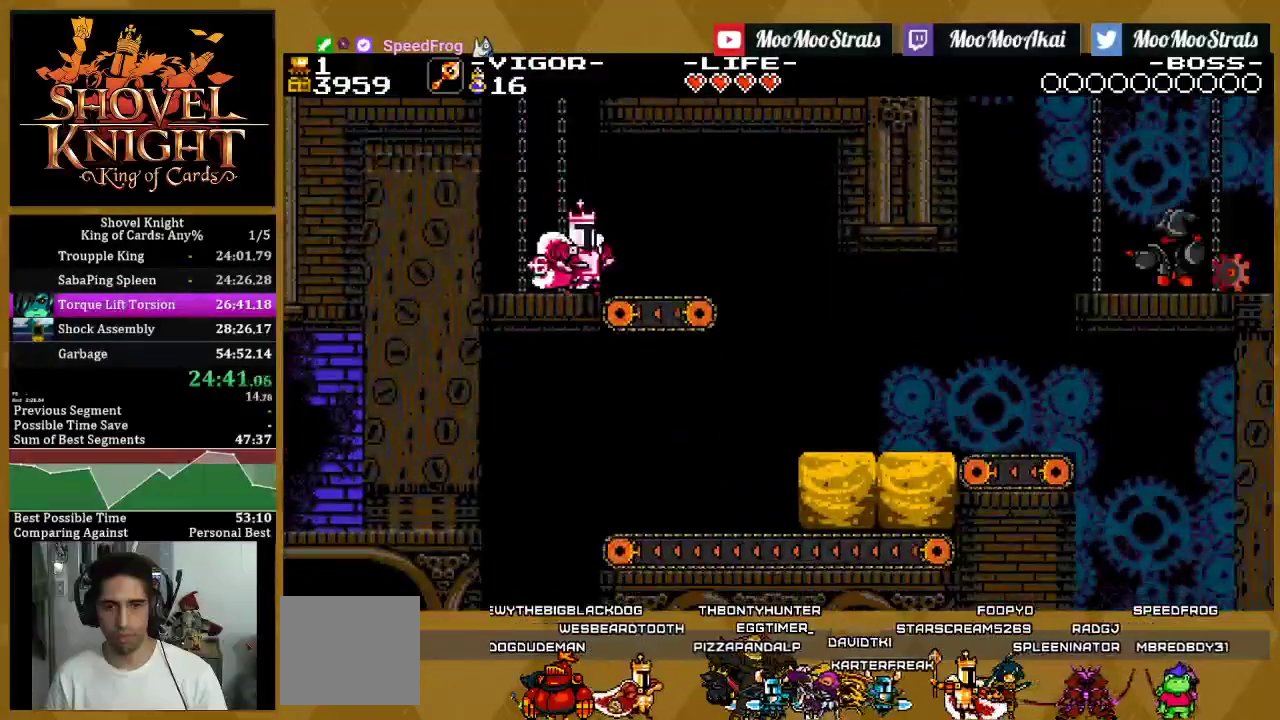
{"buttons": ["DPAD_RIGHT"], "left_stick": "center", "right_stick": "center", "events": [[83, "SQUARE", "down"], [133, "CROSS", "up"], [183, "SQUARE", "up"], [250, "SQUARE", "down"], [350, "SQUARE", "up"]]}
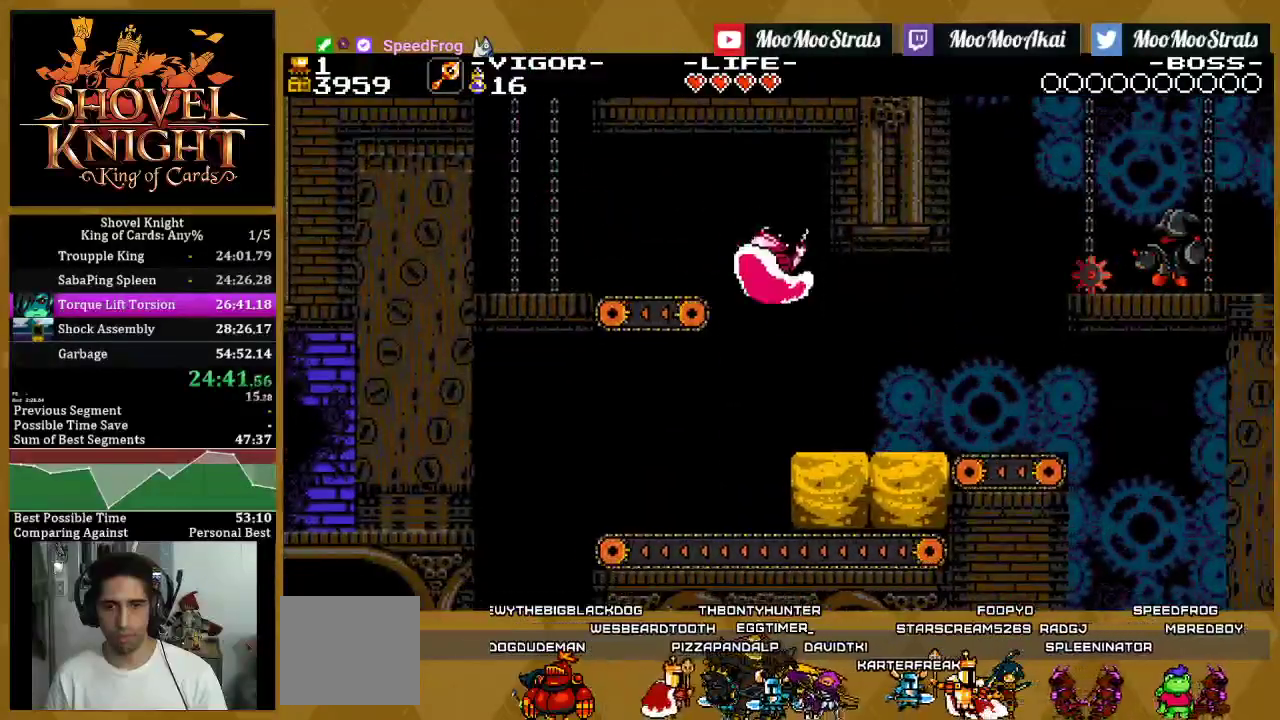
{"buttons": ["SQUARE", "DPAD_RIGHT"], "left_stick": "center", "right_stick": "center", "events": [[250, "CROSS", "down"], [433, "SQUARE", "down"], [500, "CROSS", "up"]]}
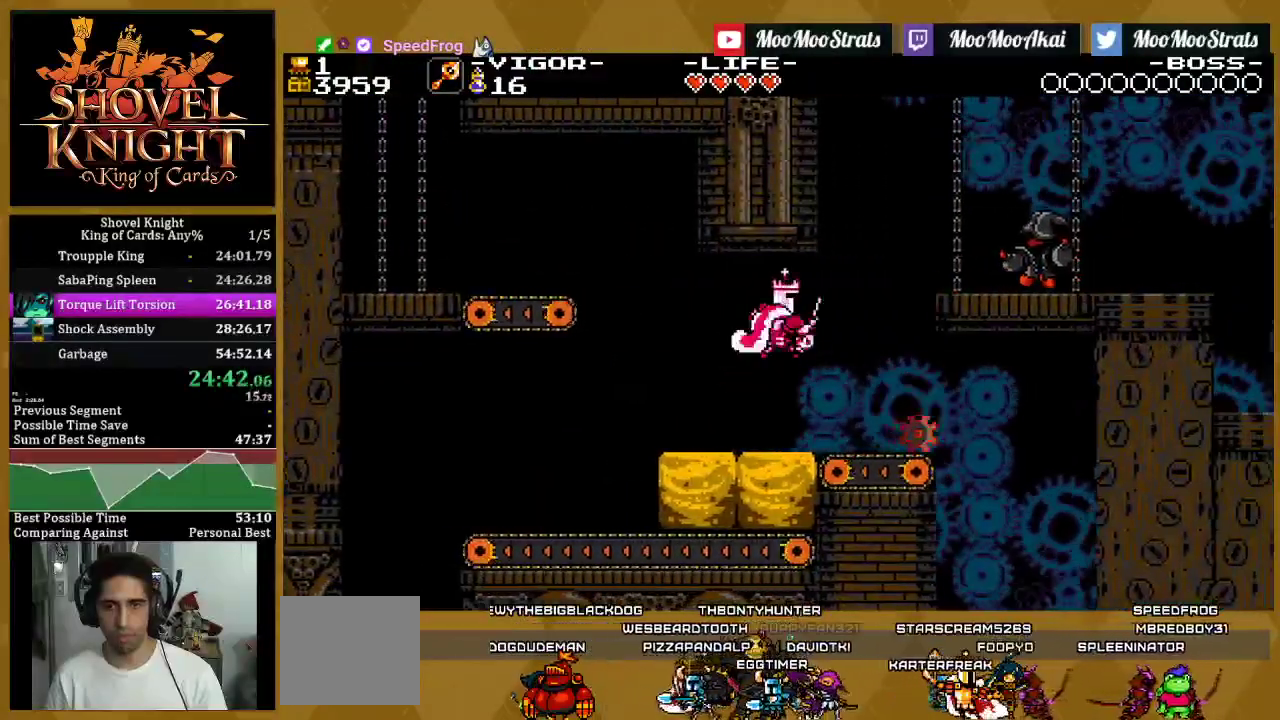
{"buttons": ["DPAD_RIGHT"], "left_stick": "center", "right_stick": "center", "events": [[450, "SQUARE", "up"]]}
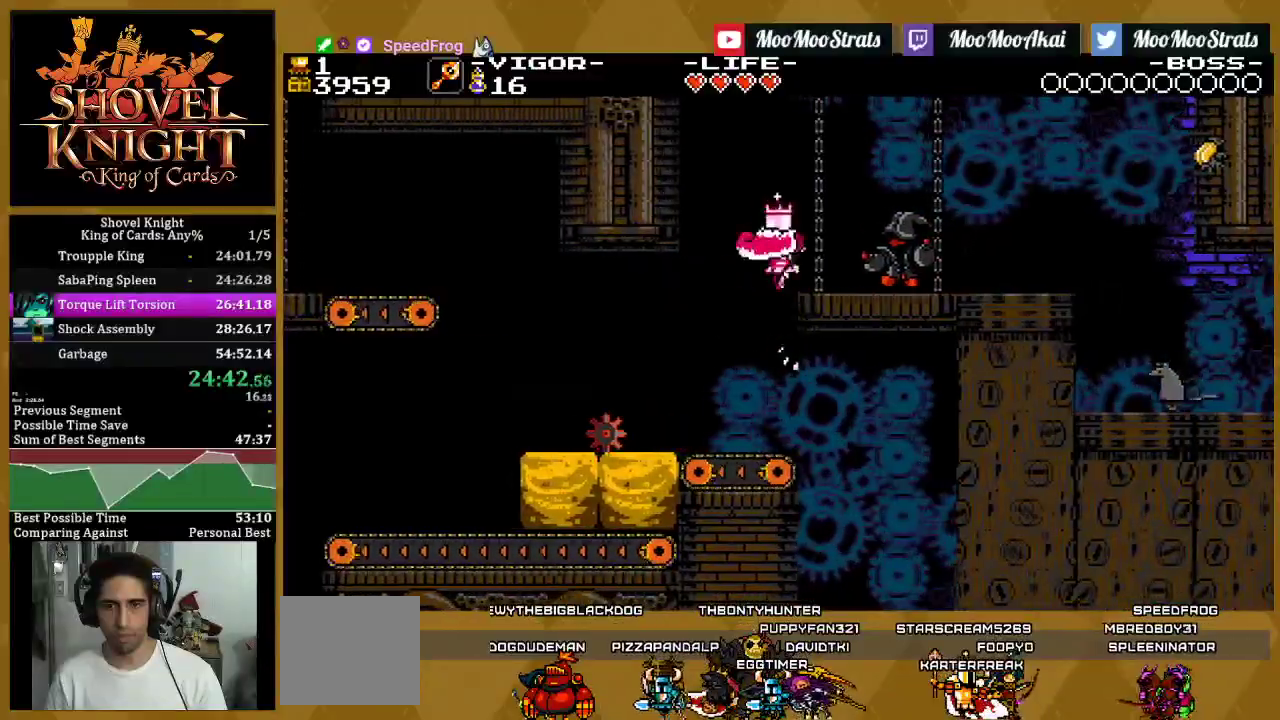
{"buttons": ["DPAD_RIGHT"], "left_stick": "center", "right_stick": "center", "events": [[350, "SQUARE", "down"], [483, "SQUARE", "up"]]}
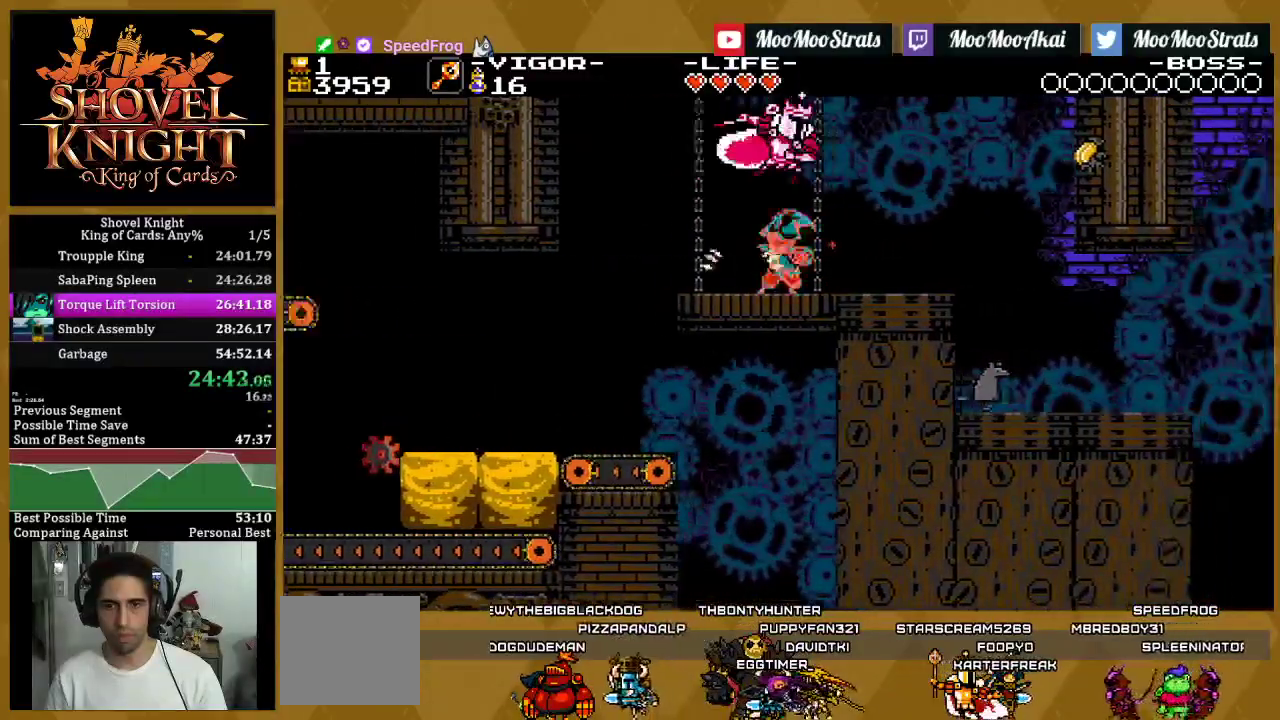
{"buttons": [], "left_stick": "center", "right_stick": "center", "events": [[167, "SQUARE", "down"], [350, "SQUARE", "up"], [417, "DPAD_RIGHT", "up"]]}
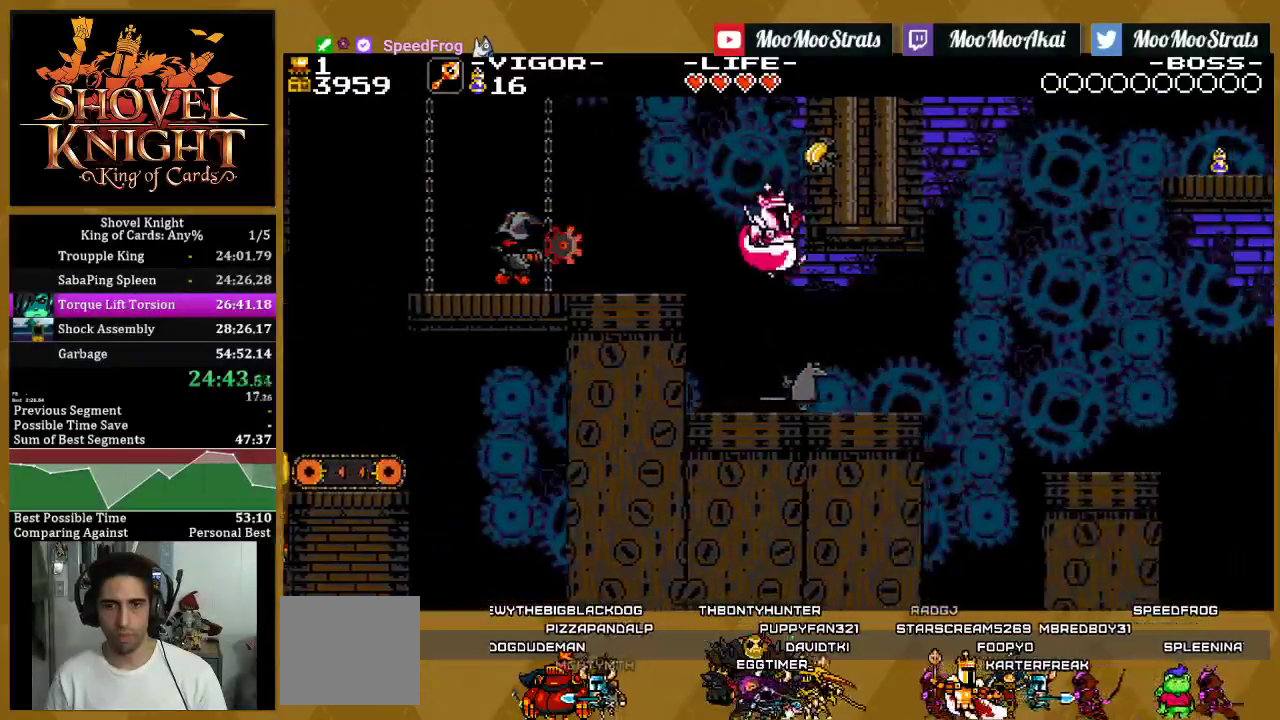
{"buttons": ["DPAD_RIGHT"], "left_stick": "center", "right_stick": "center", "events": [[200, "CROSS", "down"], [217, "DPAD_RIGHT", "down"], [350, "SQUARE", "down"], [400, "CROSS", "up"], [467, "SQUARE", "up"]]}
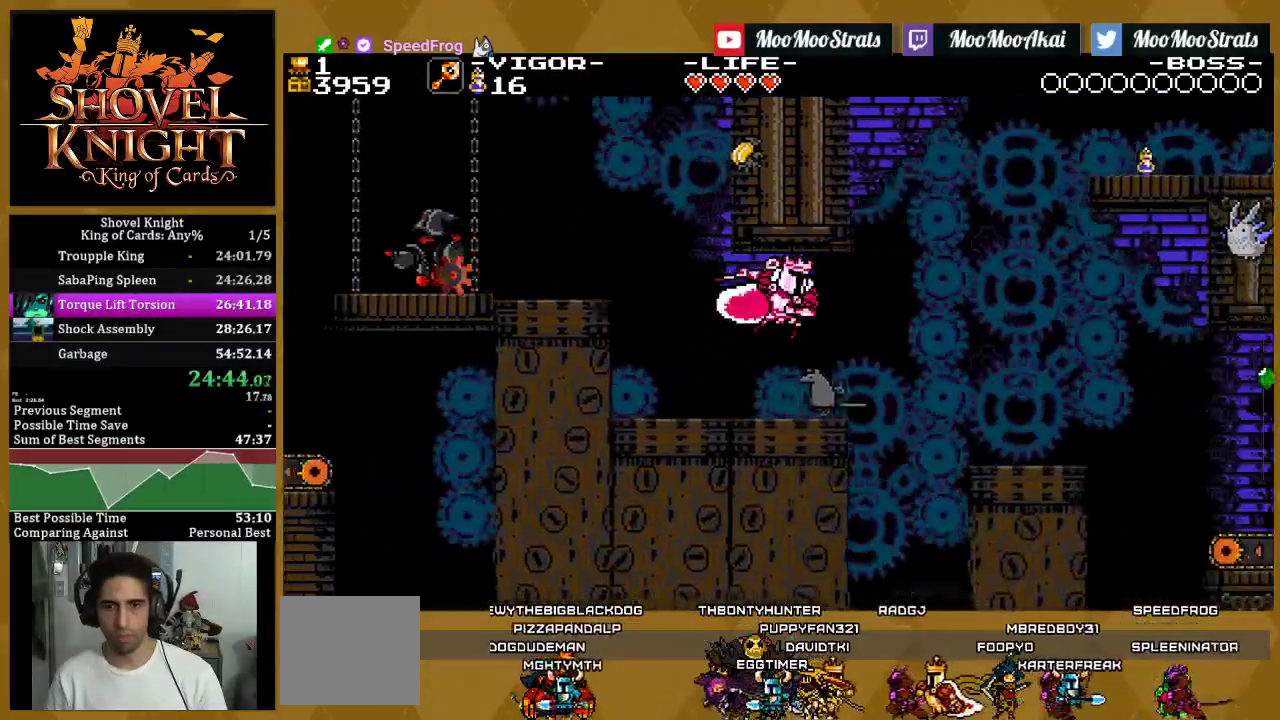
{"buttons": ["DPAD_RIGHT"], "left_stick": "center", "right_stick": "center", "events": [[133, "SQUARE", "down"], [233, "SQUARE", "up"]]}
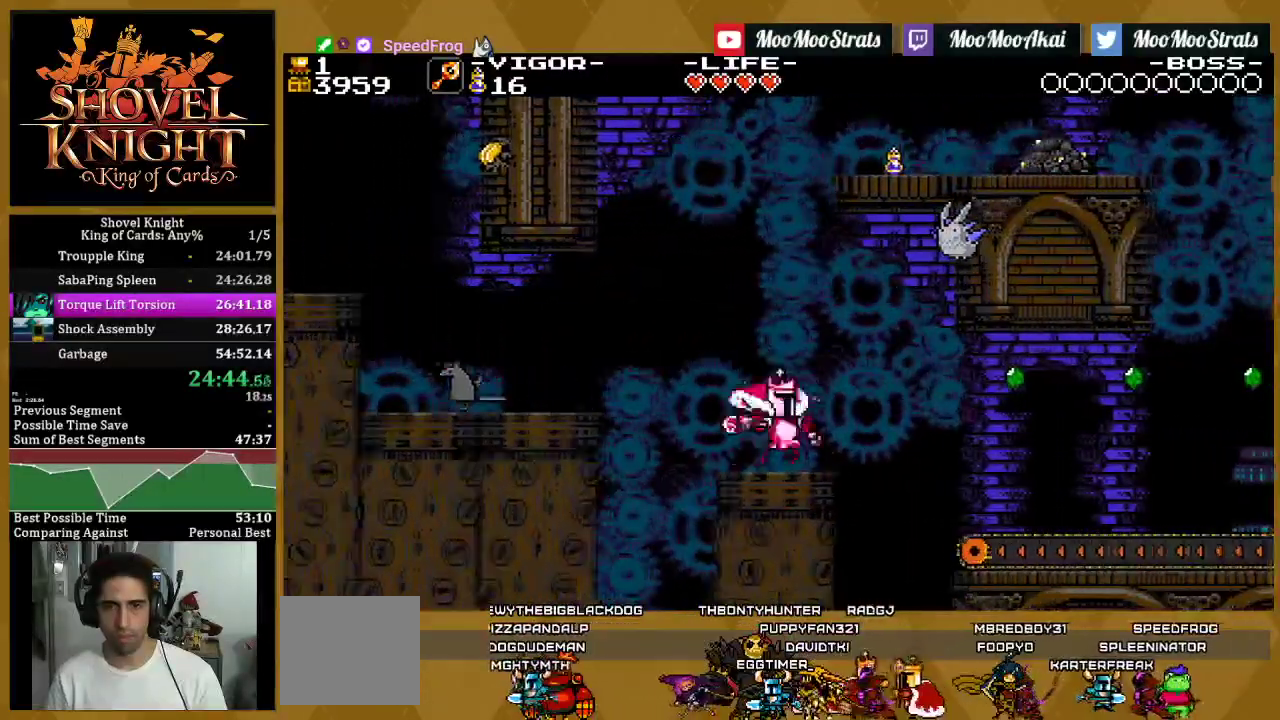
{"buttons": ["SQUARE", "DPAD_RIGHT"], "left_stick": "center", "right_stick": "center", "events": [[17, "CROSS", "down"], [67, "SQUARE", "down"], [117, "CROSS", "up"], [183, "SQUARE", "up"], [367, "SQUARE", "down"]]}
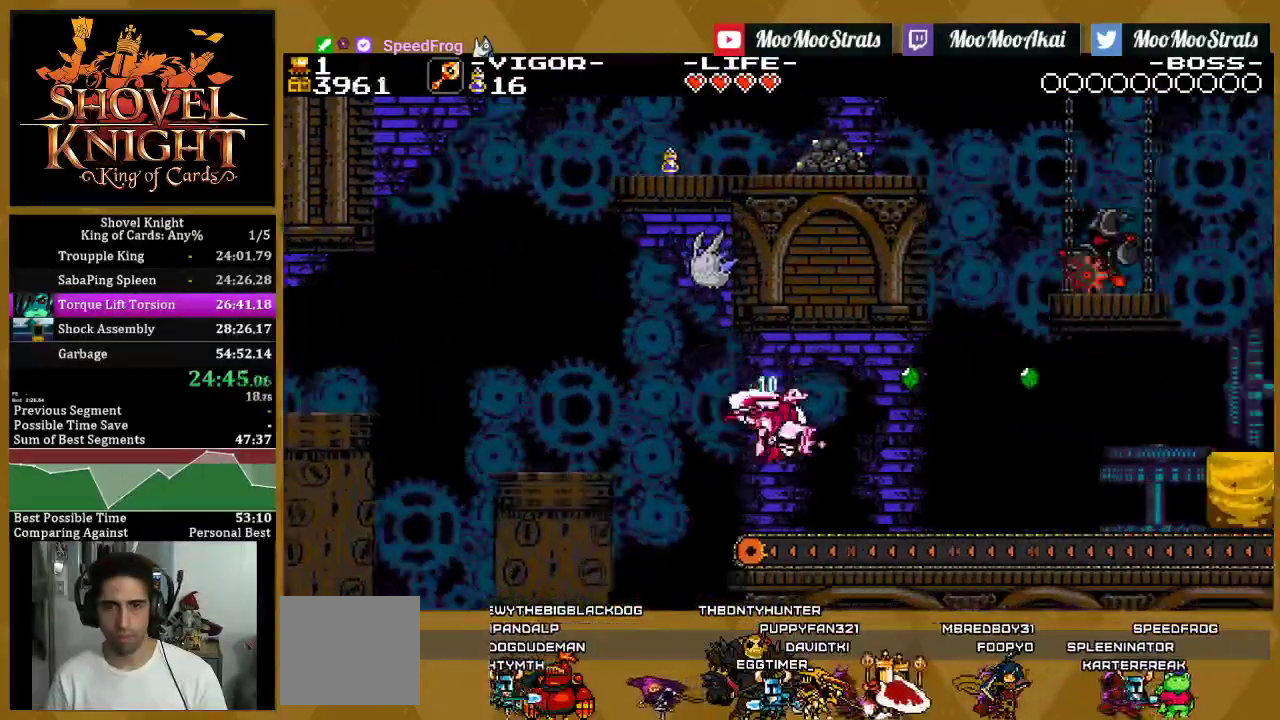
{"buttons": ["CROSS", "SQUARE", "DPAD_RIGHT"], "left_stick": "center", "right_stick": "center", "events": [[50, "SQUARE", "up"], [233, "CROSS", "down"], [467, "SQUARE", "down"]]}
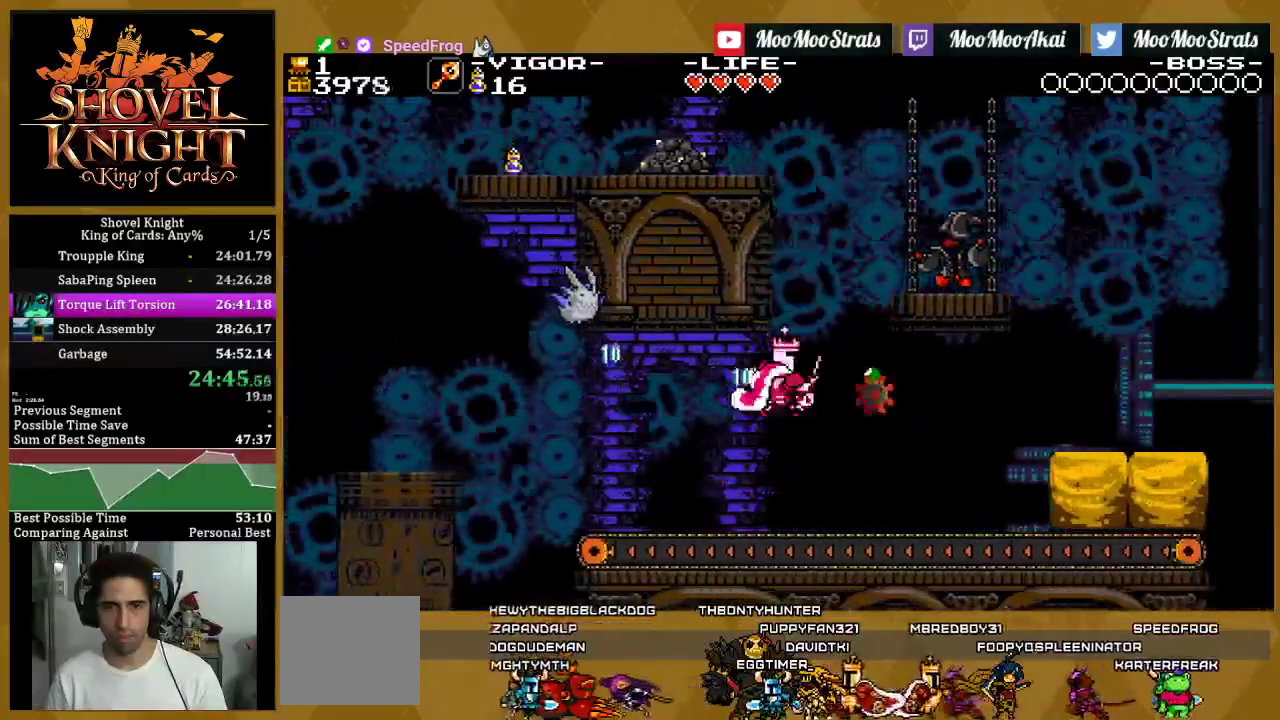
{"buttons": ["SQUARE", "DPAD_RIGHT"], "left_stick": "center", "right_stick": "center", "events": [[33, "CROSS", "up"], [133, "SQUARE", "up"], [333, "SQUARE", "down"]]}
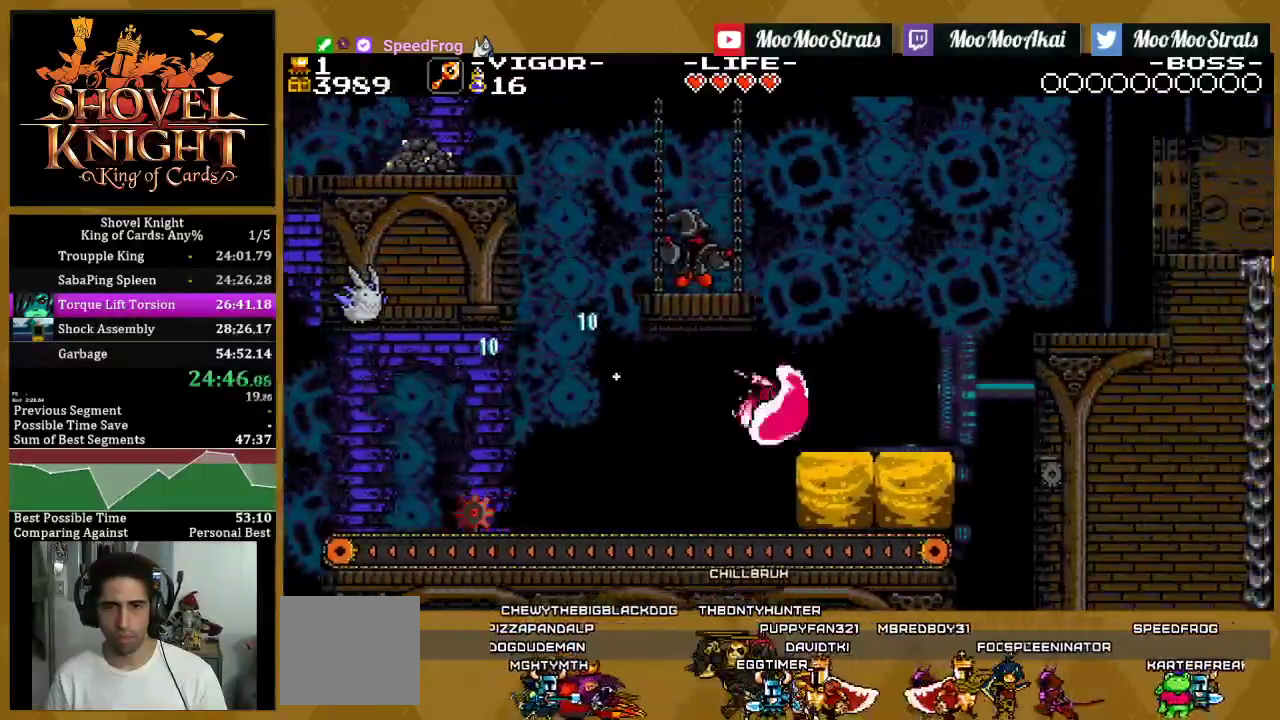
{"buttons": ["CROSS", "DPAD_RIGHT"], "left_stick": "center", "right_stick": "center", "events": [[83, "SQUARE", "up"], [383, "CROSS", "down"]]}
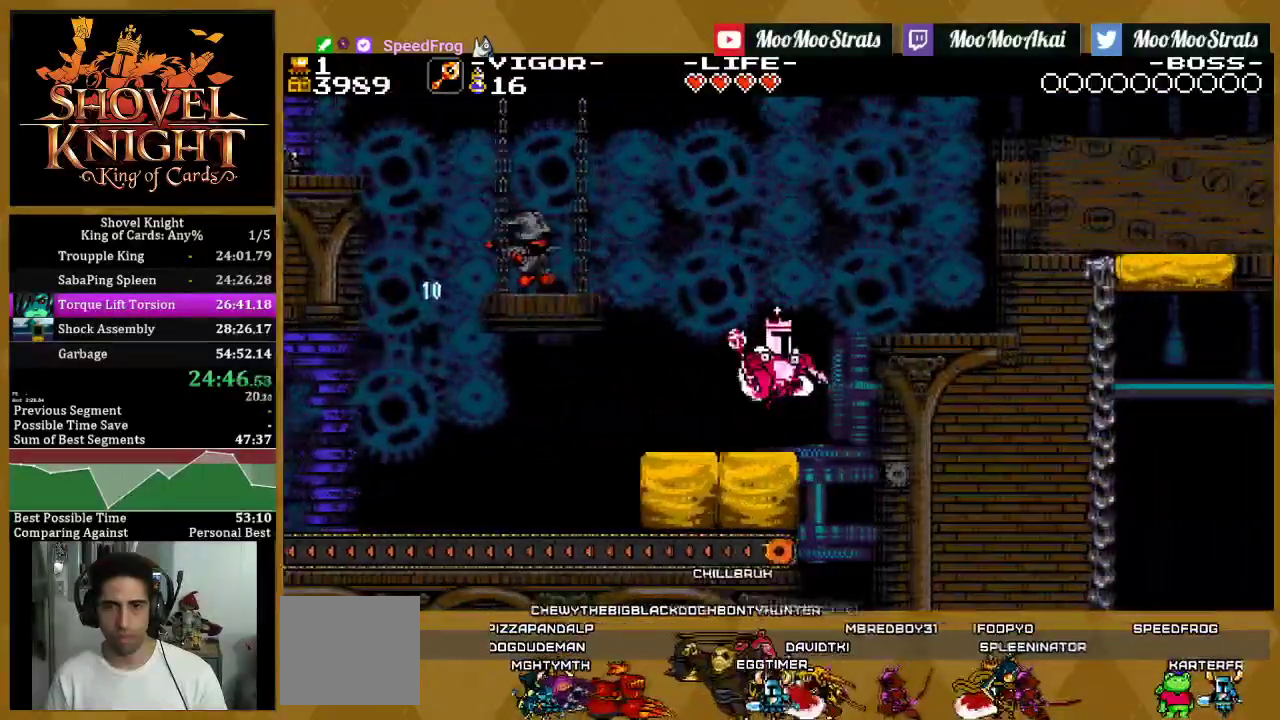
{"buttons": ["CROSS", "SQUARE", "DPAD_RIGHT"], "left_stick": "center", "right_stick": "center", "events": [[217, "SQUARE", "down"]]}
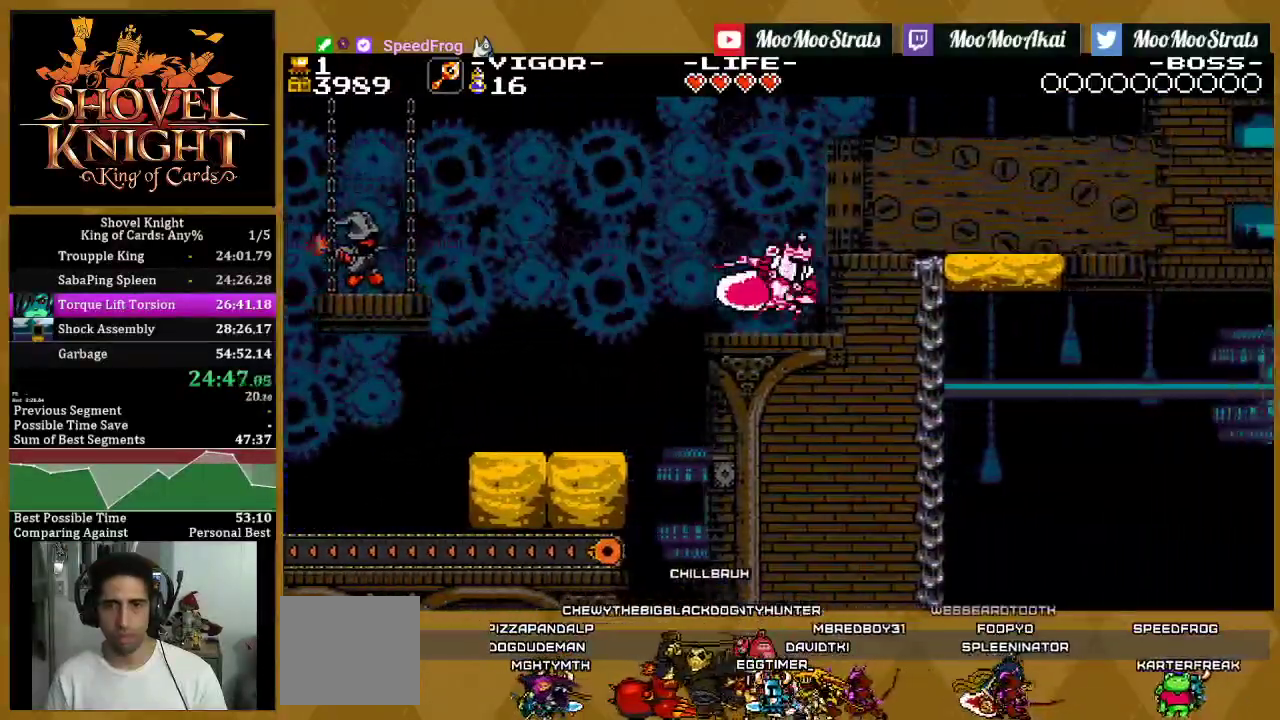
{"buttons": ["DPAD_RIGHT"], "left_stick": "center", "right_stick": "center", "events": [[33, "CROSS", "up"], [67, "SQUARE", "up"]]}
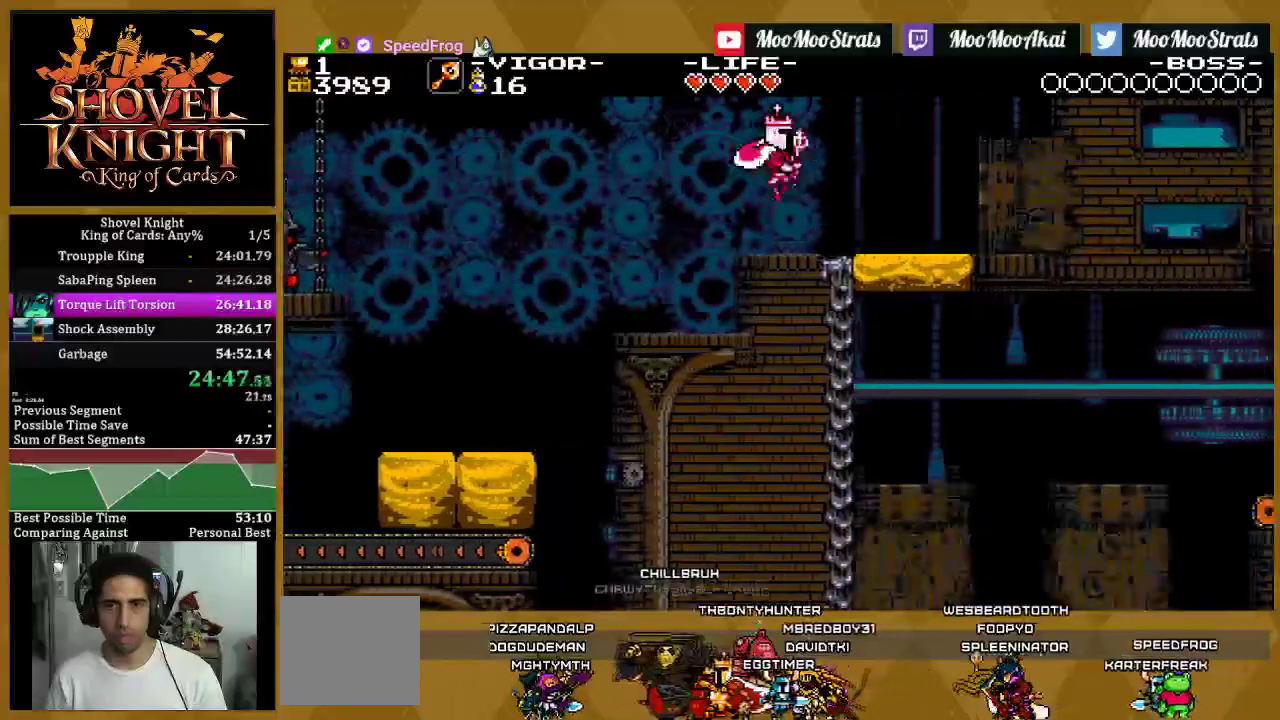
{"buttons": ["DPAD_RIGHT"], "left_stick": "center", "right_stick": "center", "events": []}
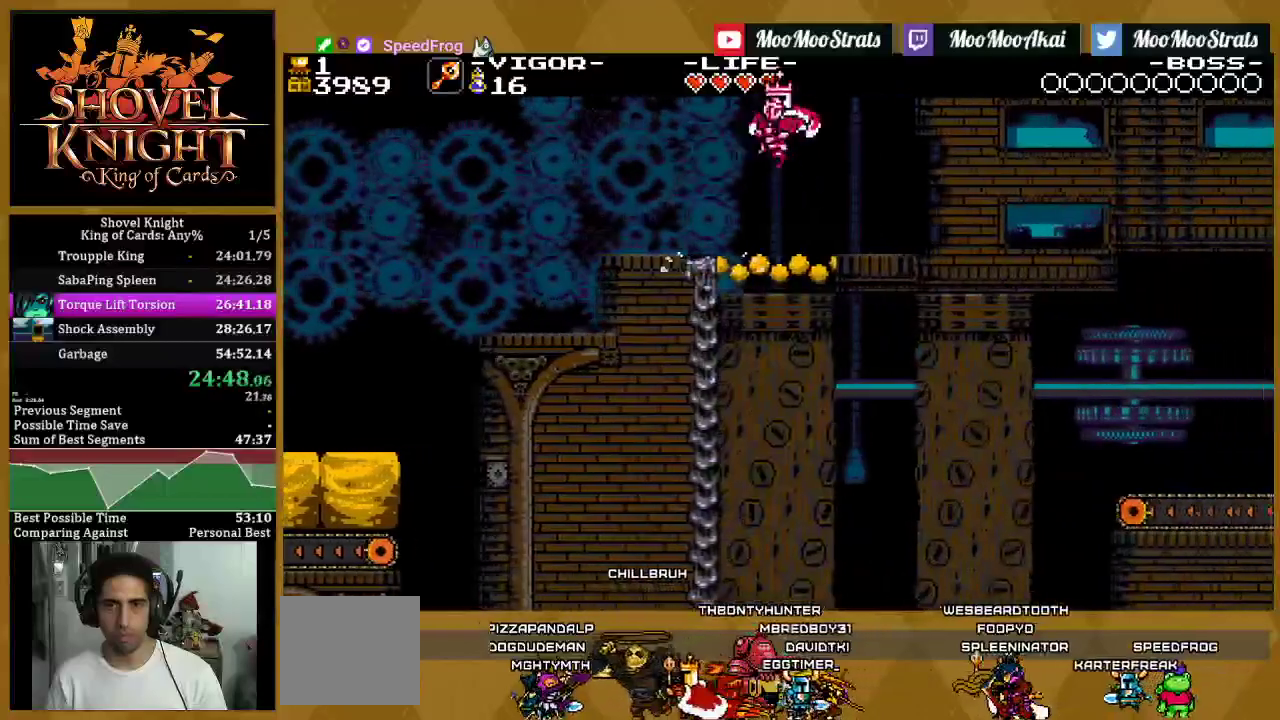
{"buttons": [], "left_stick": "center", "right_stick": "center", "events": [[17, "DPAD_RIGHT", "up"]]}
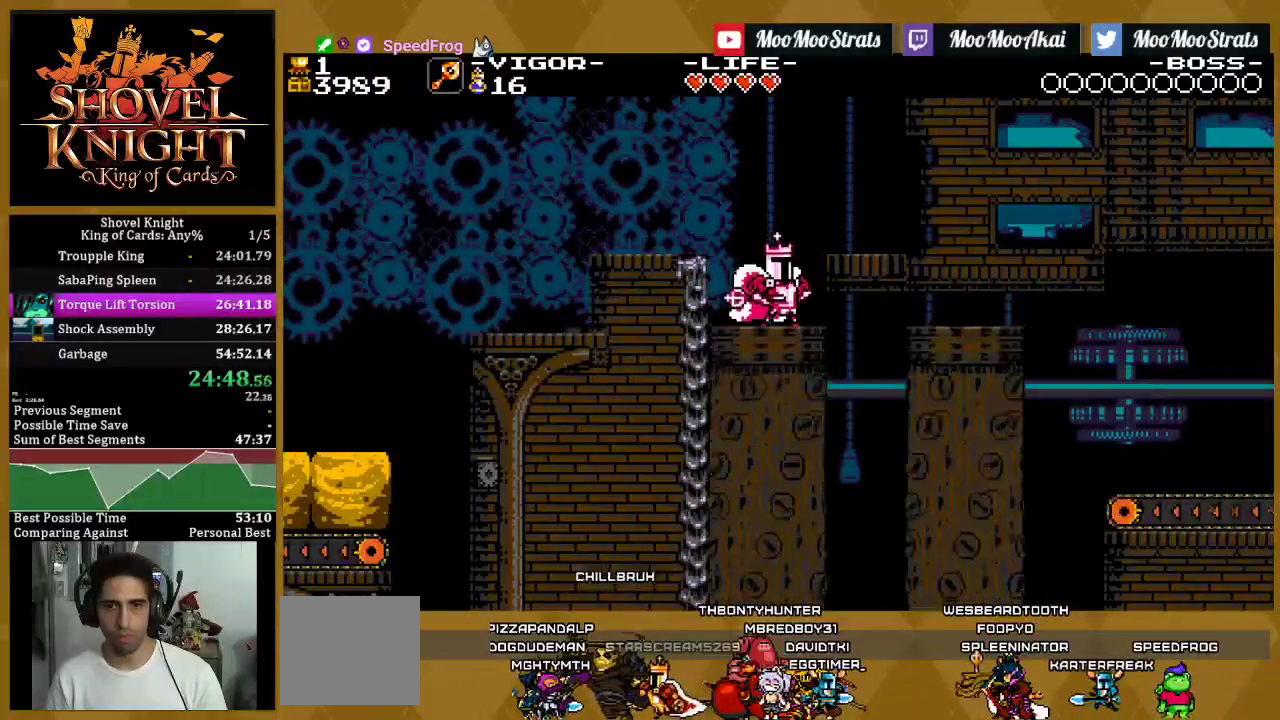
{"buttons": ["DPAD_RIGHT"], "left_stick": "center", "right_stick": "center", "events": [[217, "DPAD_RIGHT", "down"], [217, "SQUARE", "down"], [433, "SQUARE", "up"]]}
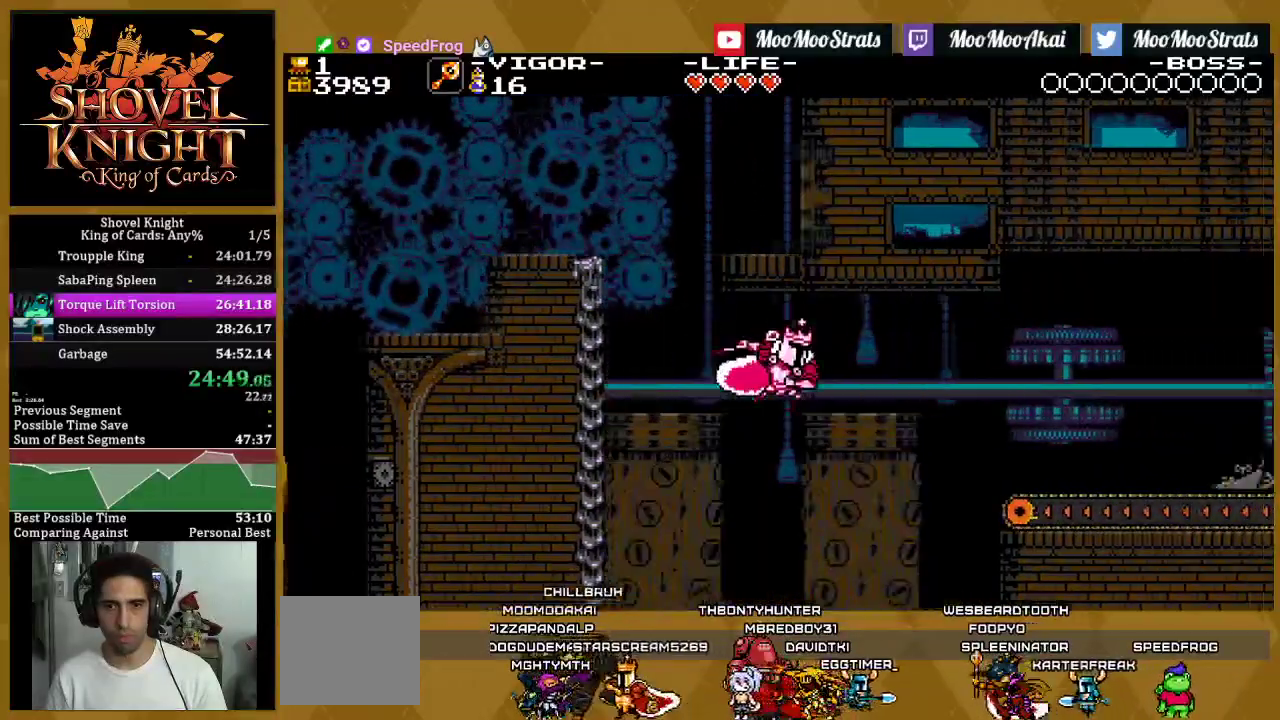
{"buttons": ["SQUARE", "DPAD_RIGHT"], "left_stick": "center", "right_stick": "center", "events": [[167, "CROSS", "down"], [383, "SQUARE", "down"], [467, "CROSS", "up"]]}
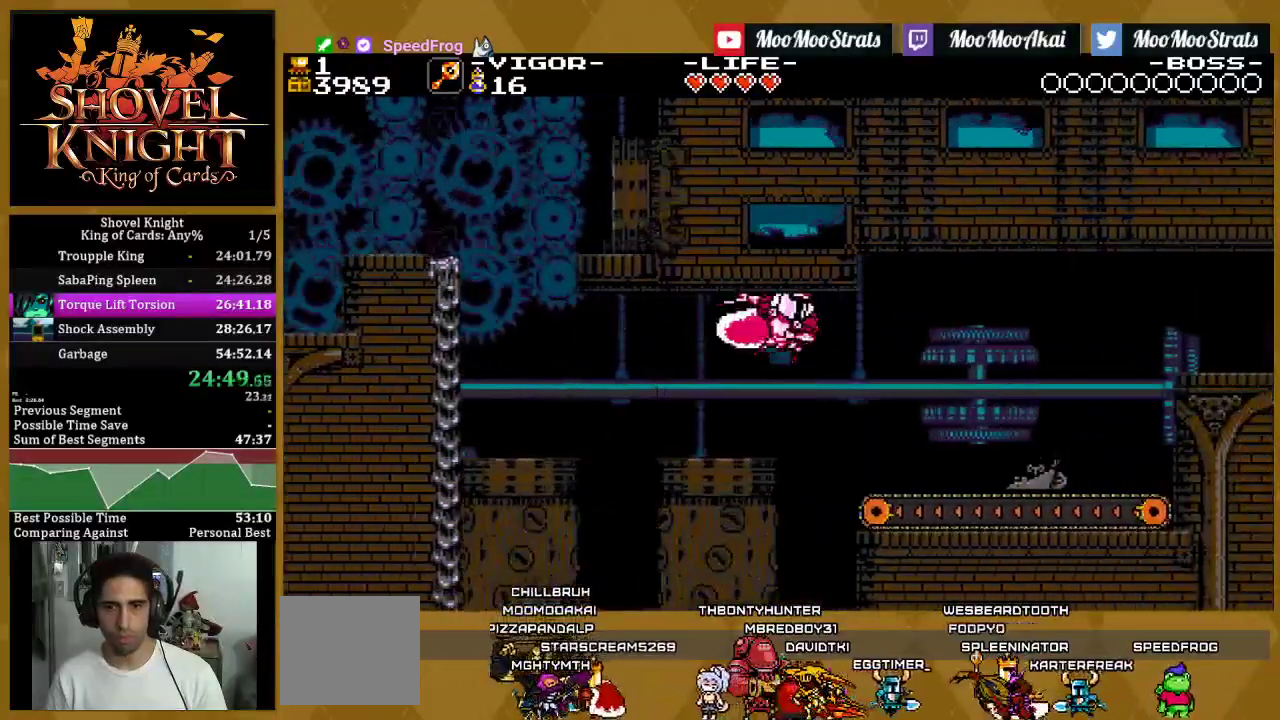
{"buttons": ["DPAD_RIGHT"], "left_stick": "center", "right_stick": "center", "events": [[117, "SQUARE", "up"], [233, "SQUARE", "down"], [450, "SQUARE", "up"]]}
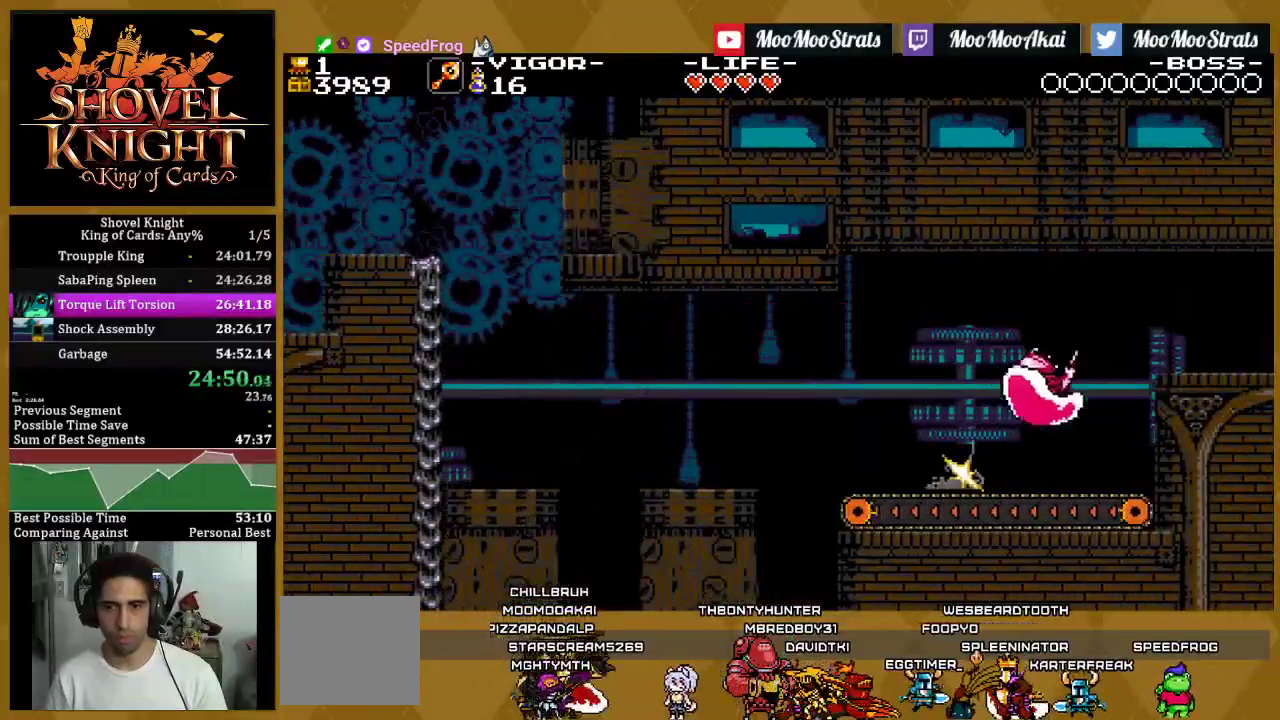
{"buttons": ["SQUARE", "DPAD_RIGHT"], "left_stick": "center", "right_stick": "center", "events": [[133, "CROSS", "down"], [400, "SQUARE", "down"], [450, "CROSS", "up"]]}
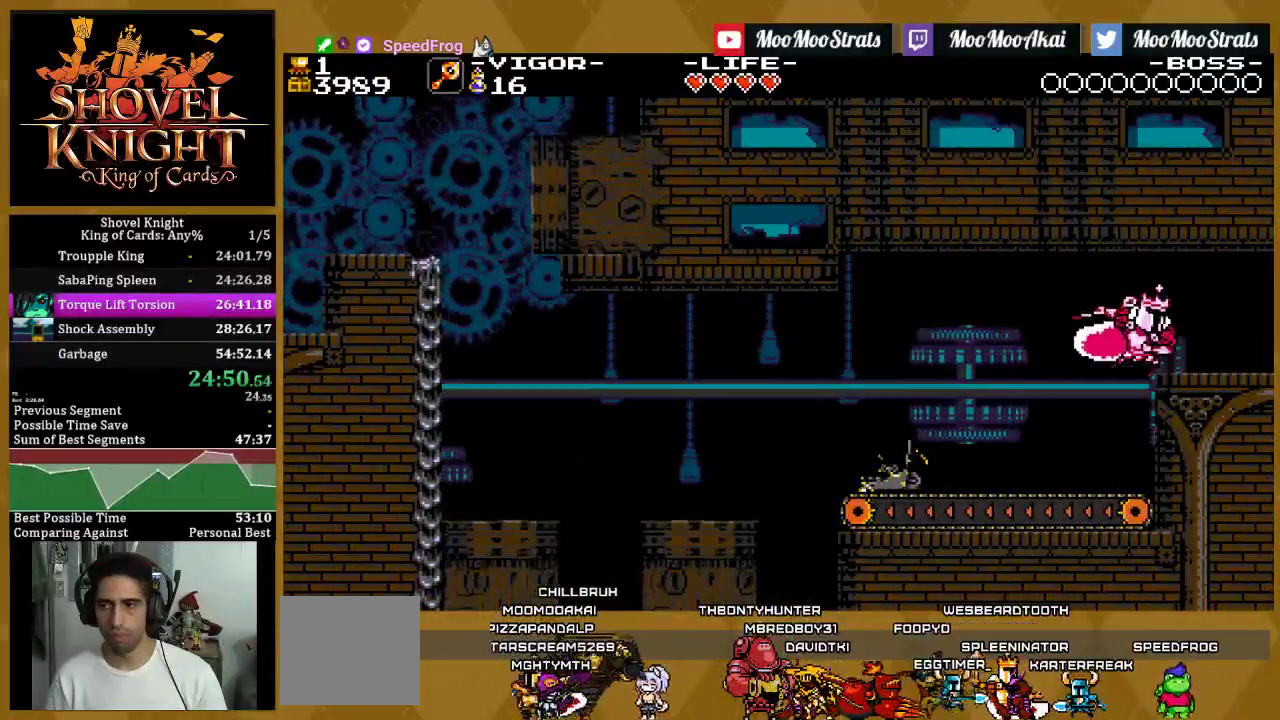
{"buttons": ["DPAD_RIGHT"], "left_stick": "center", "right_stick": "center", "events": [[17, "SQUARE", "up"], [133, "SQUARE", "down"], [333, "SQUARE", "up"]]}
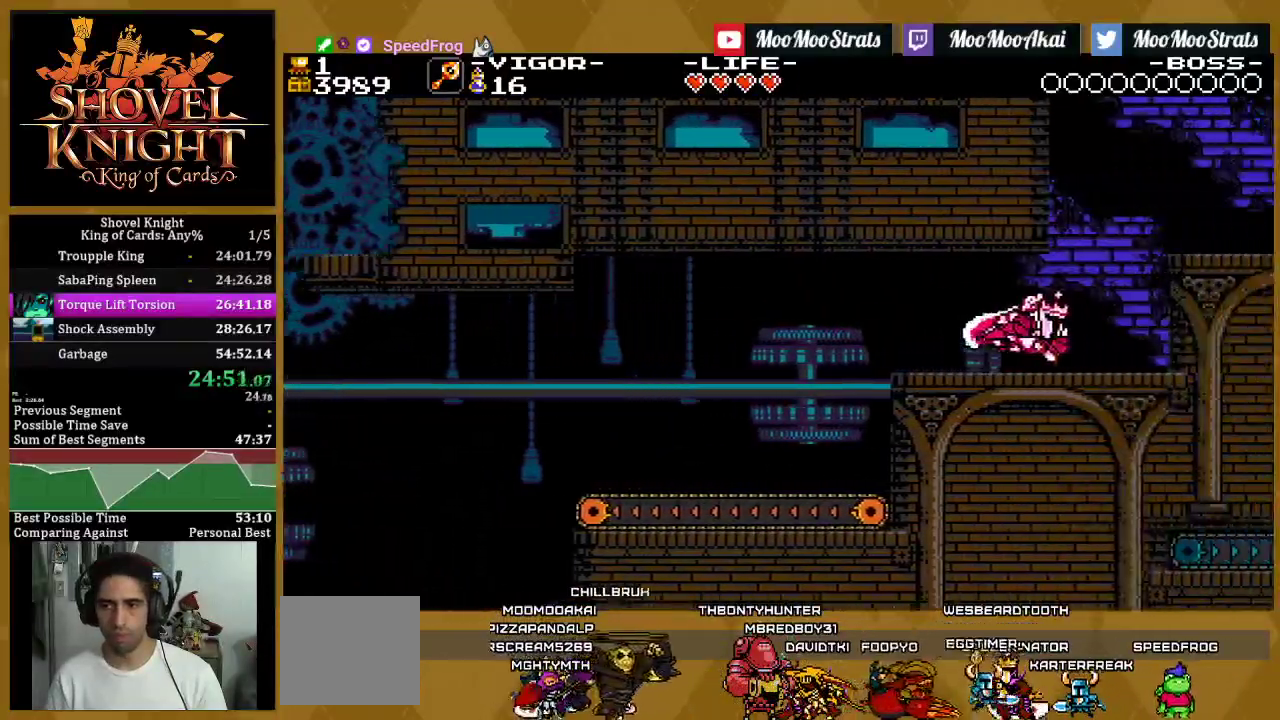
{"buttons": ["DPAD_RIGHT"], "left_stick": "center", "right_stick": "center", "events": [[17, "DPAD_RIGHT", "up"], [167, "DPAD_RIGHT", "down"]]}
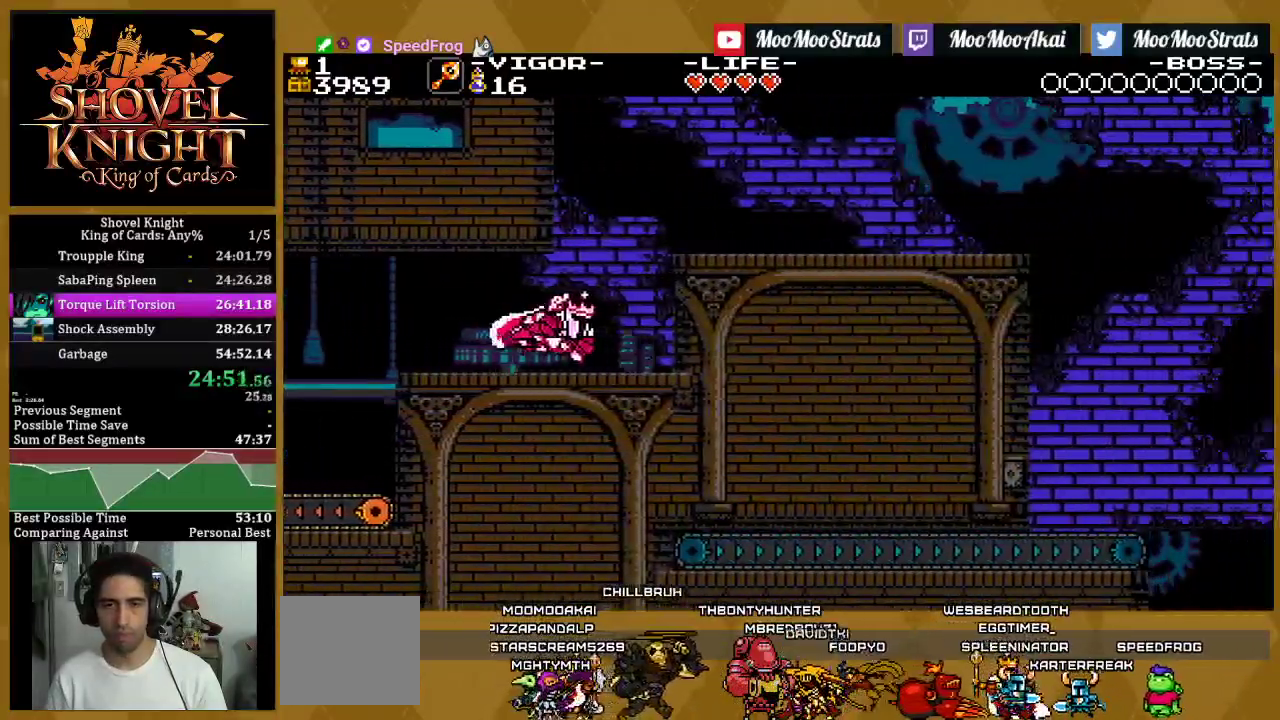
{"buttons": ["CROSS", "DPAD_RIGHT"], "left_stick": "center", "right_stick": "center", "events": [[350, "CROSS", "down"]]}
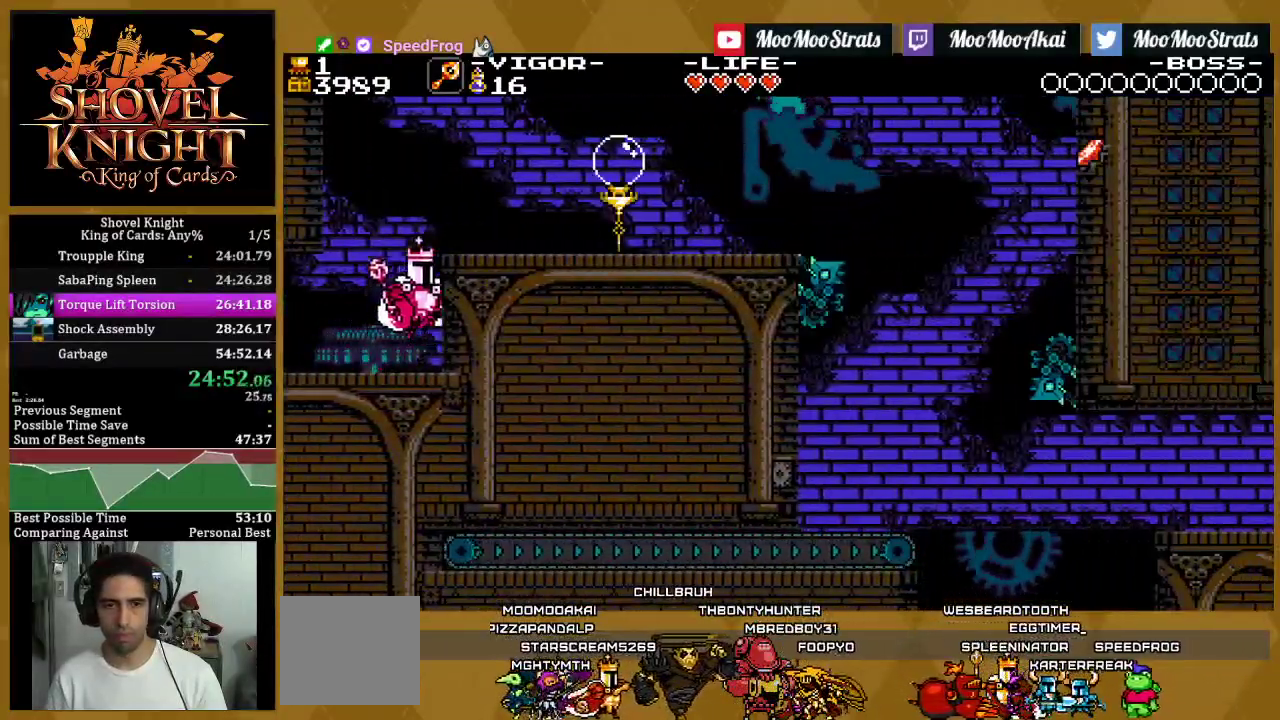
{"buttons": ["SQUARE", "DPAD_RIGHT"], "left_stick": "center", "right_stick": "center", "events": [[167, "CROSS", "up"], [450, "SQUARE", "down"]]}
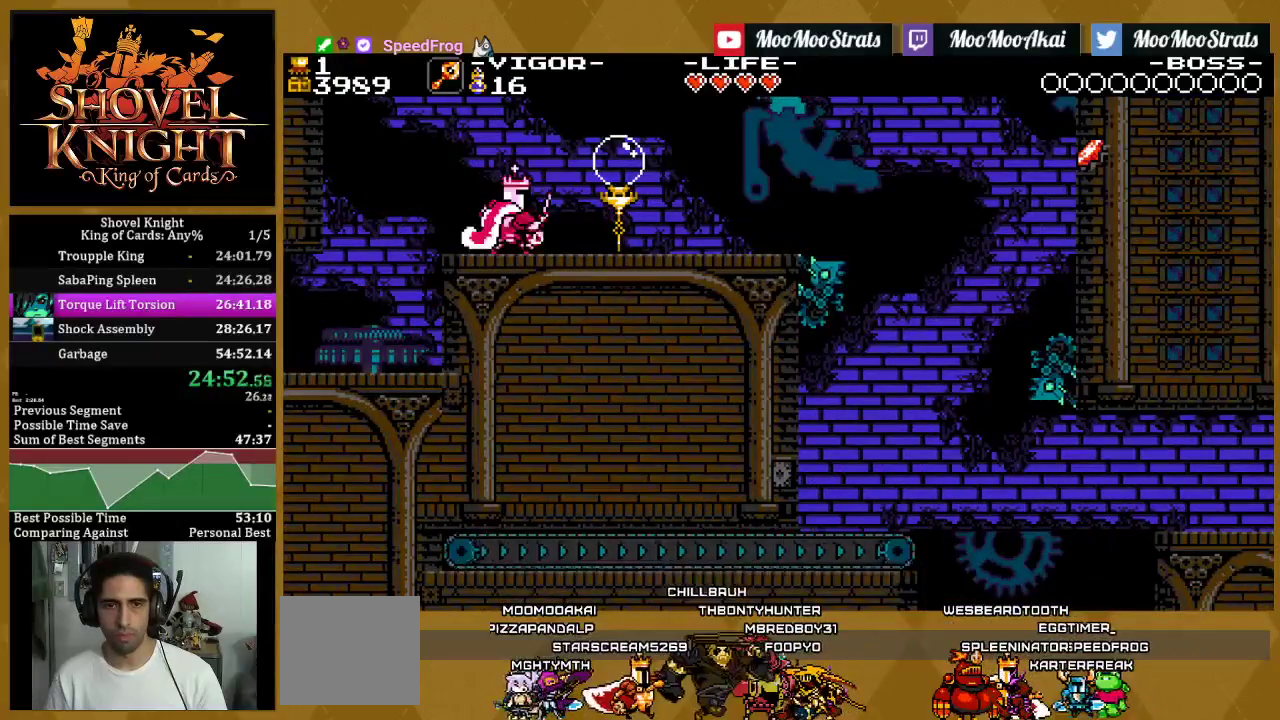
{"buttons": ["CROSS", "DPAD_RIGHT"], "left_stick": "center", "right_stick": "center", "events": [[117, "SQUARE", "up"], [250, "SQUARE", "down"], [383, "SQUARE", "up"], [483, "CROSS", "down"]]}
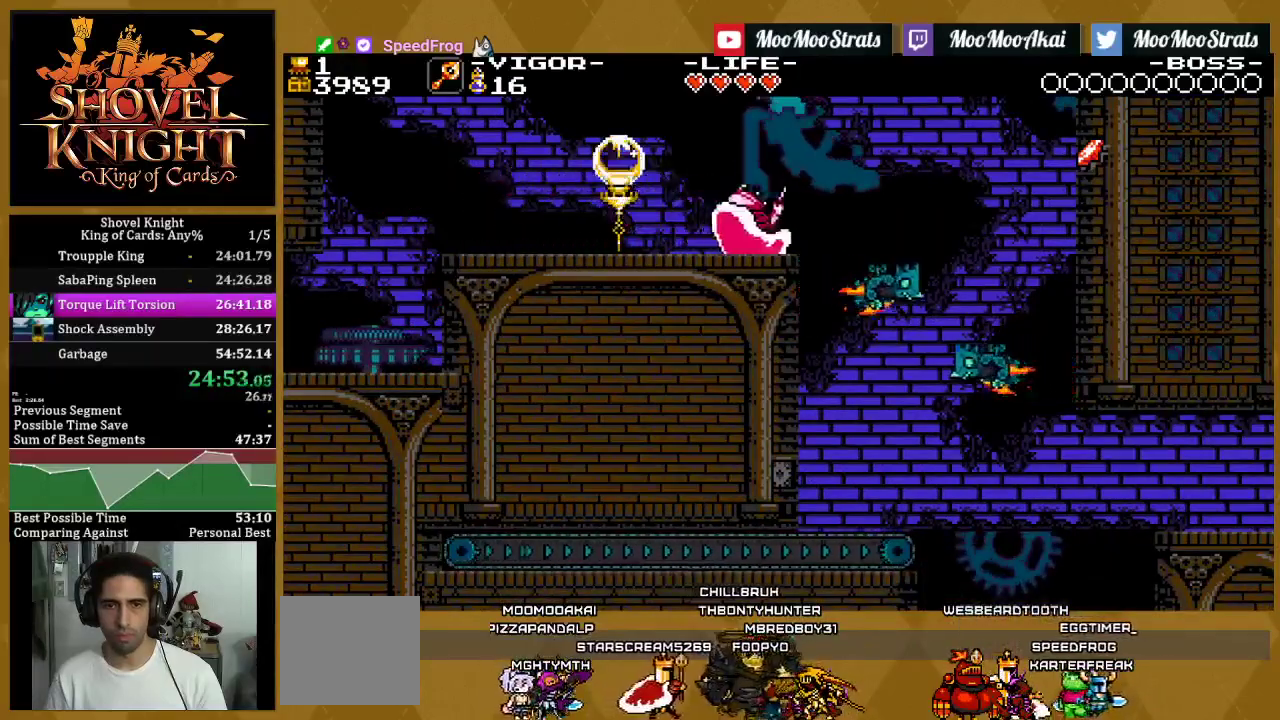
{"buttons": ["DPAD_RIGHT"], "left_stick": "center", "right_stick": "center", "events": [[83, "CROSS", "up"]]}
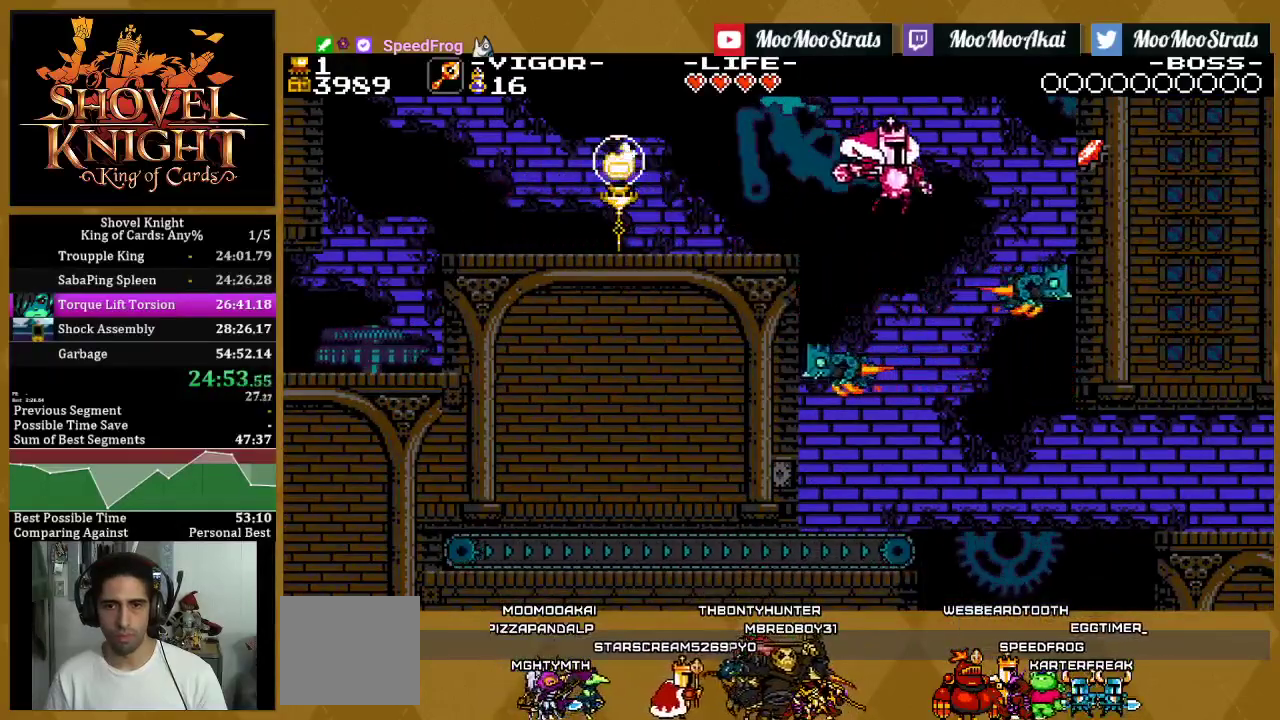
{"buttons": ["SQUARE", "DPAD_RIGHT"], "left_stick": "center", "right_stick": "center", "events": [[133, "DPAD_RIGHT", "up"], [200, "DPAD_RIGHT", "down"], [417, "SQUARE", "down"]]}
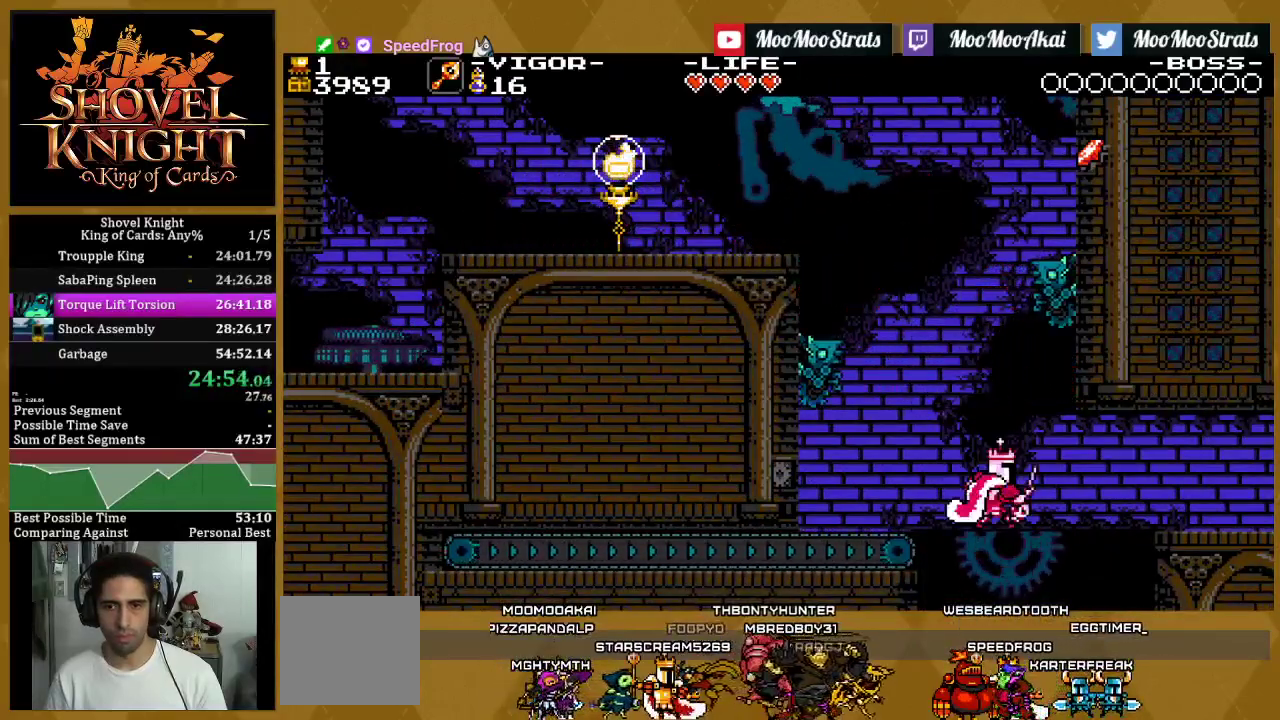
{"buttons": ["DPAD_RIGHT"], "left_stick": "center", "right_stick": "center", "events": [[150, "SQUARE", "up"], [250, "SQUARE", "down"], [500, "SQUARE", "up"]]}
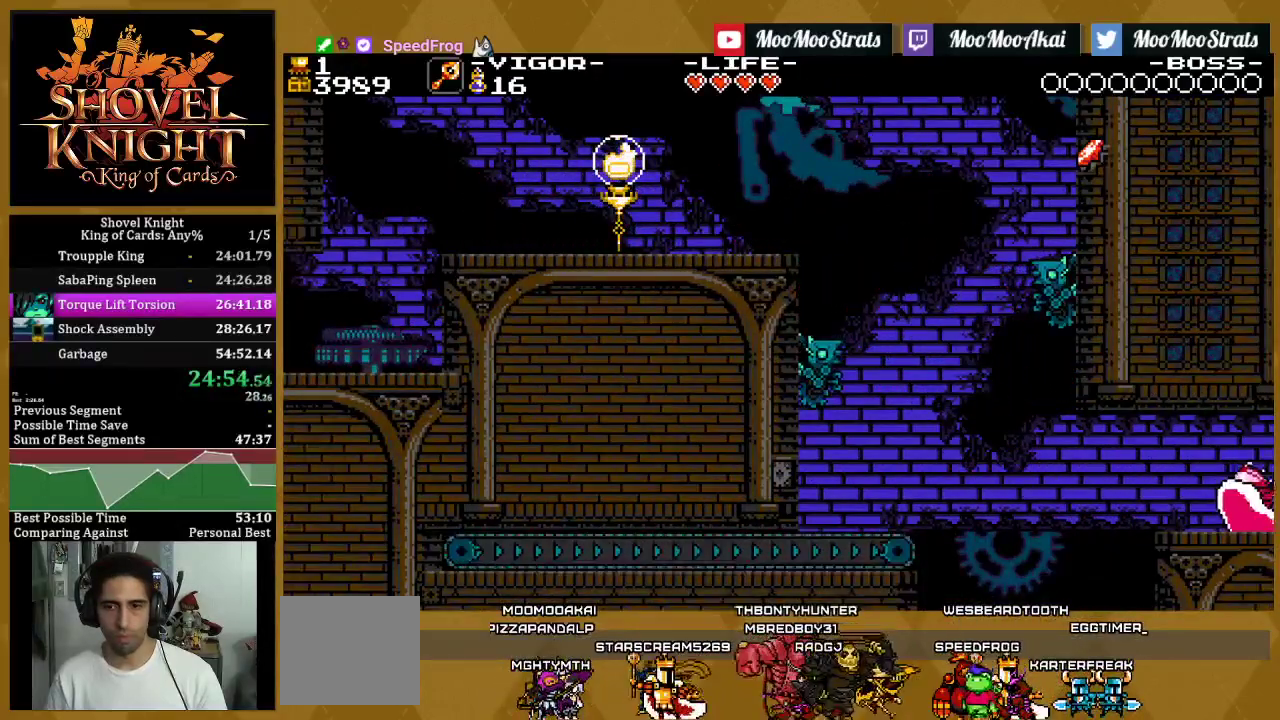
{"buttons": ["DPAD_RIGHT"], "left_stick": "center", "right_stick": "center", "events": [[267, "DPAD_RIGHT", "up"], [417, "DPAD_RIGHT", "down"]]}
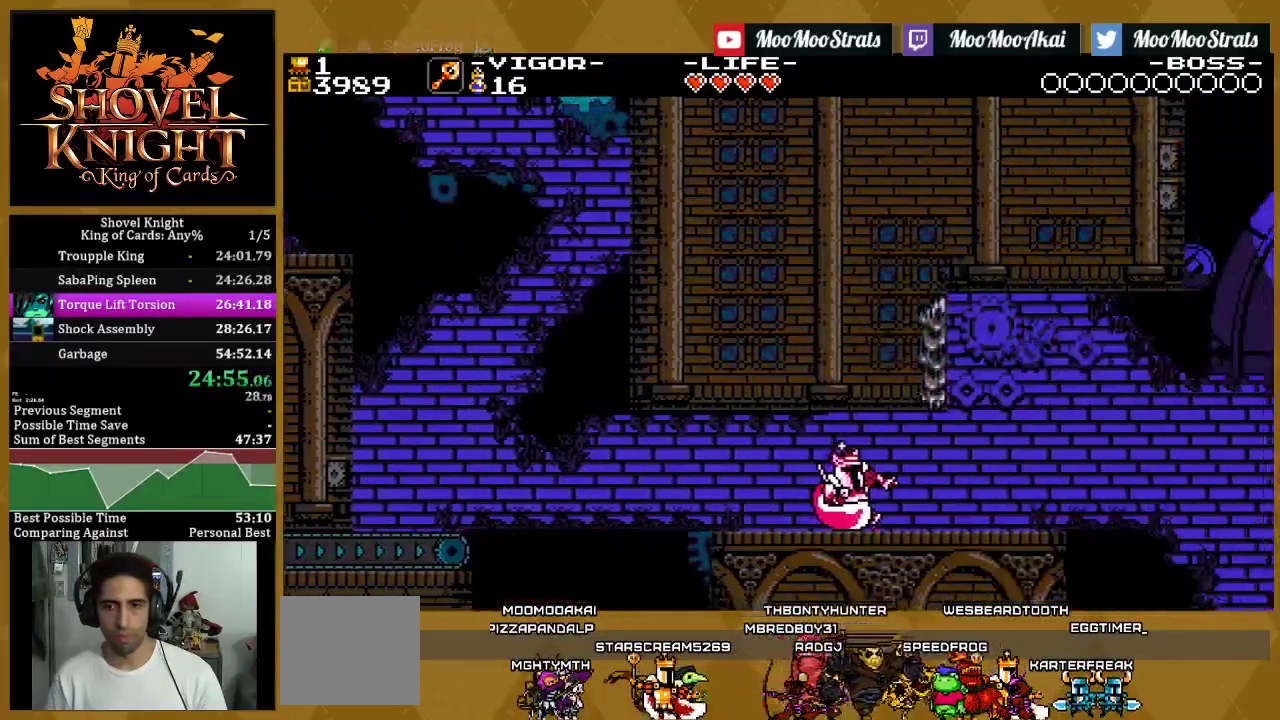
{"buttons": ["DPAD_RIGHT"], "left_stick": "center", "right_stick": "center", "events": []}
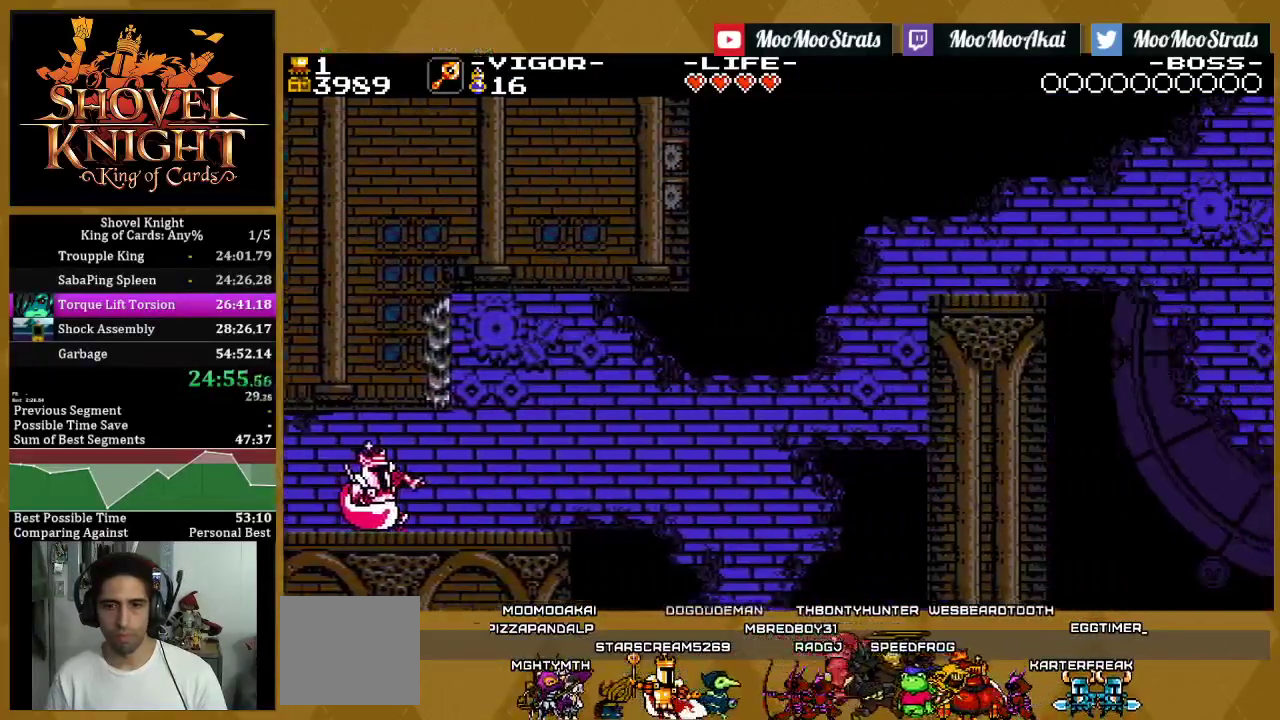
{"buttons": ["CROSS", "DPAD_RIGHT"], "left_stick": "center", "right_stick": "center", "events": [[183, "SQUARE", "down"], [367, "SQUARE", "up"], [483, "CROSS", "down"]]}